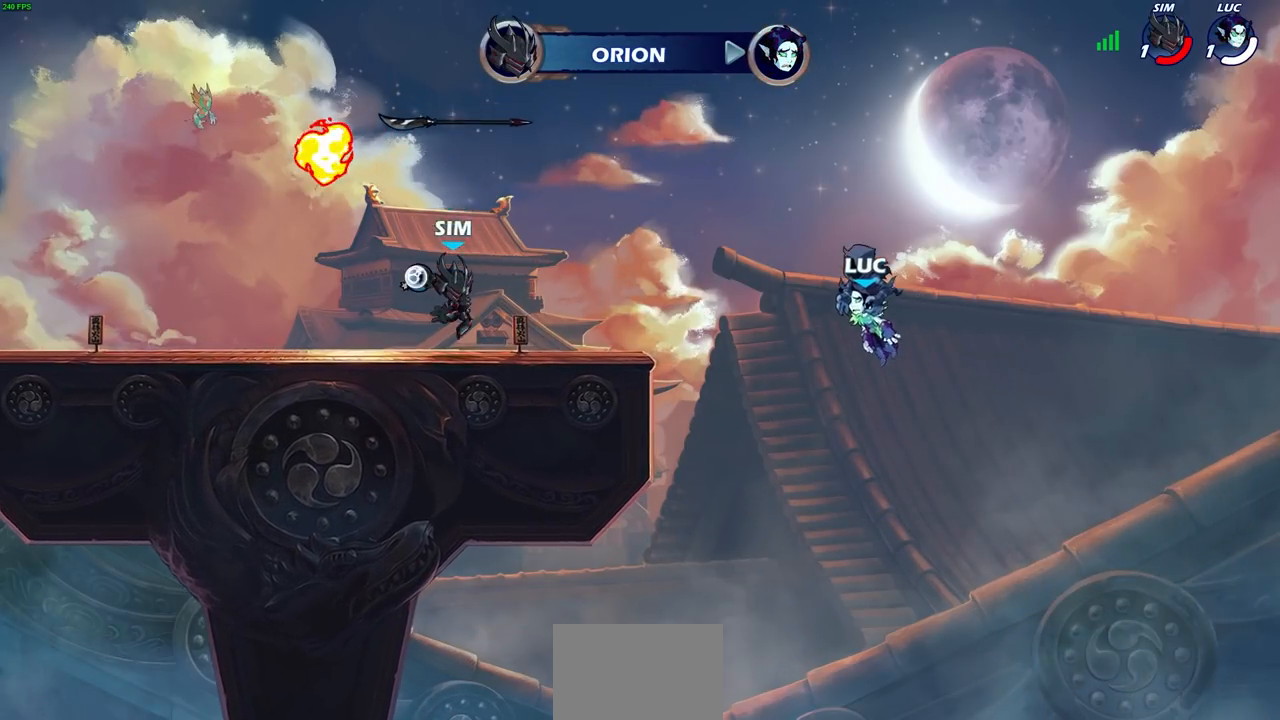
Gameplay with a controller (PlayStation layout); each line is a JSON object with the inputs held at the frame after it. "events" lists button and stick changes between this image and that frame as [ms after this image, input, new state], when the widget could be followed in between.
{"buttons": [], "left_stick": "center", "right_stick": "center", "events": []}
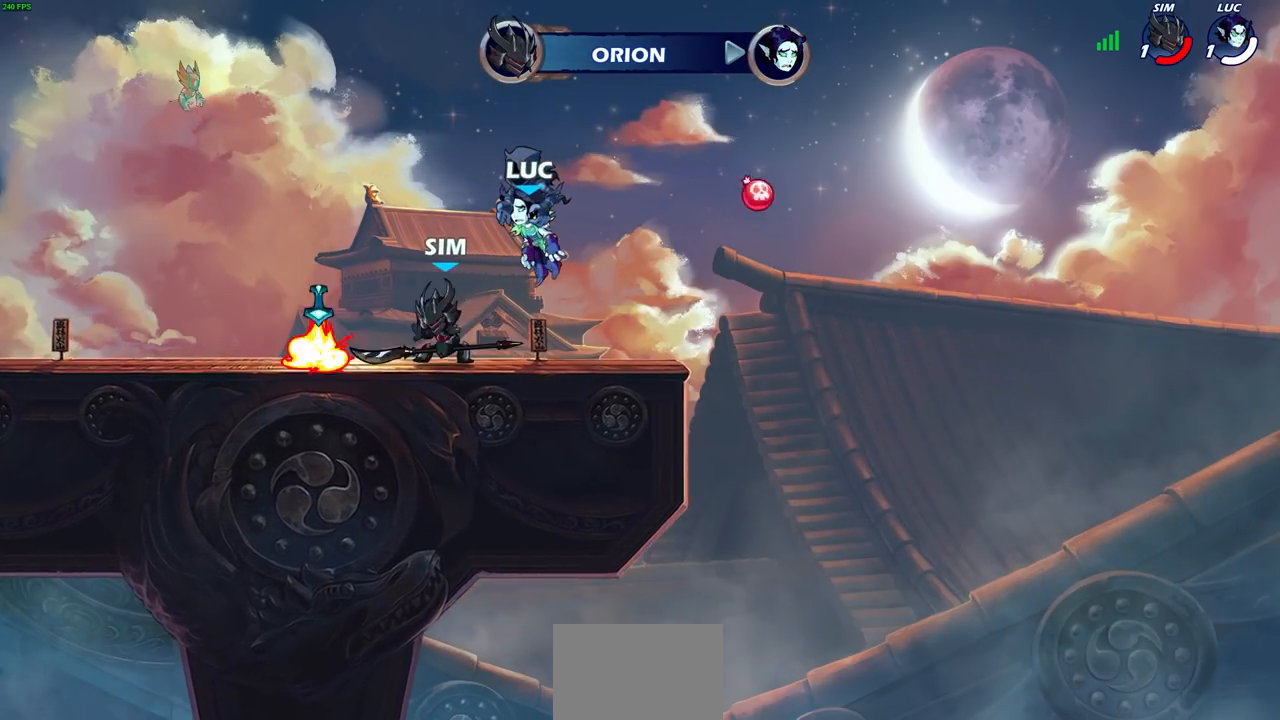
{"buttons": [], "left_stick": "center", "right_stick": "center", "events": []}
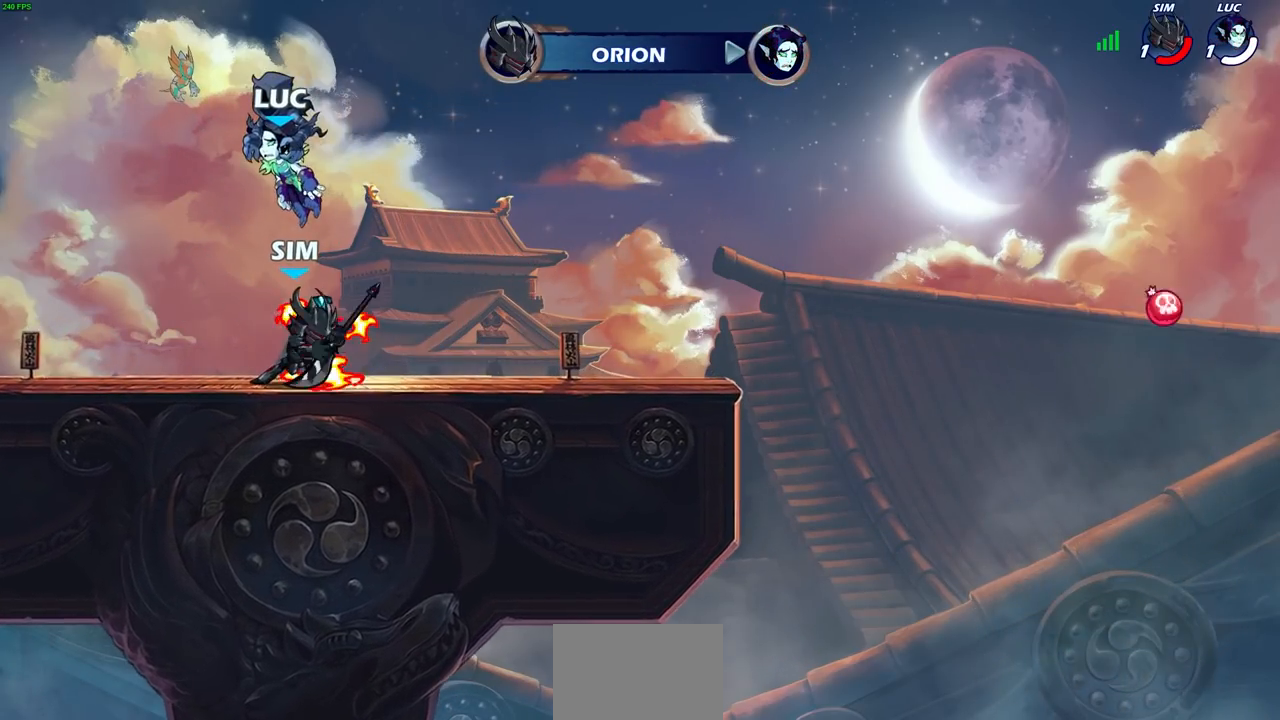
{"buttons": [], "left_stick": "center", "right_stick": "center", "events": []}
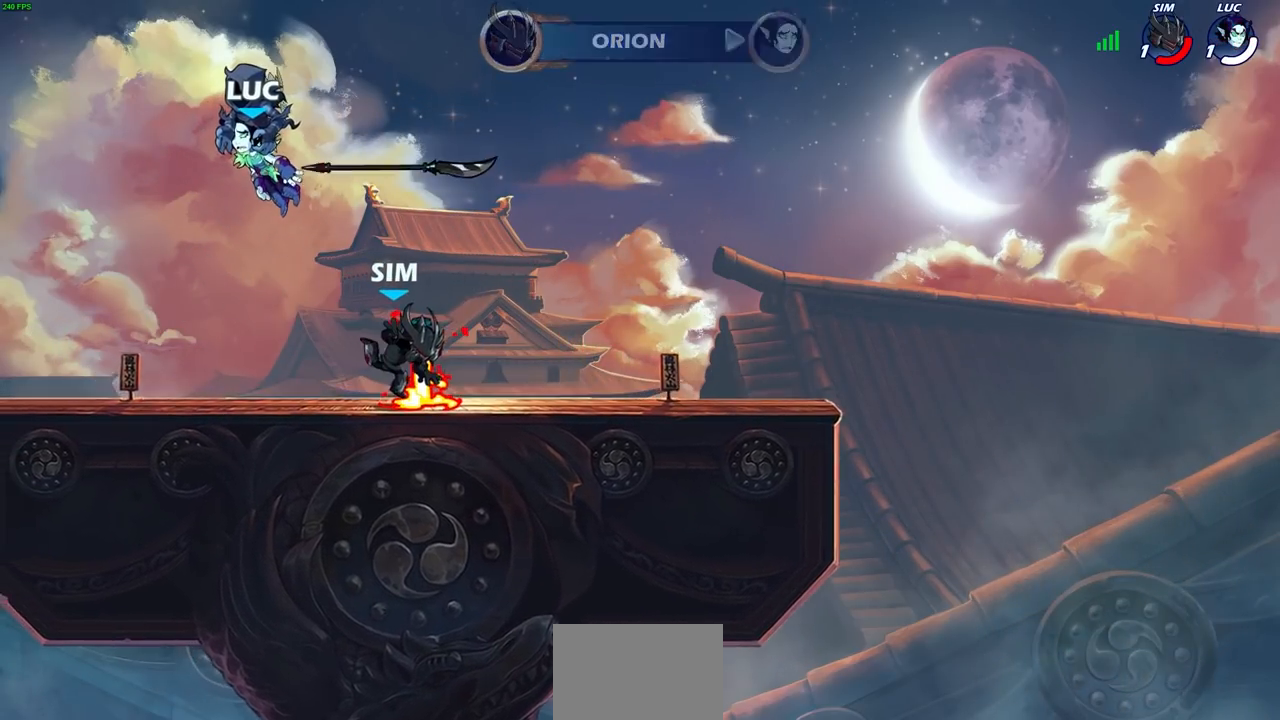
{"buttons": [], "left_stick": "center", "right_stick": "center", "events": []}
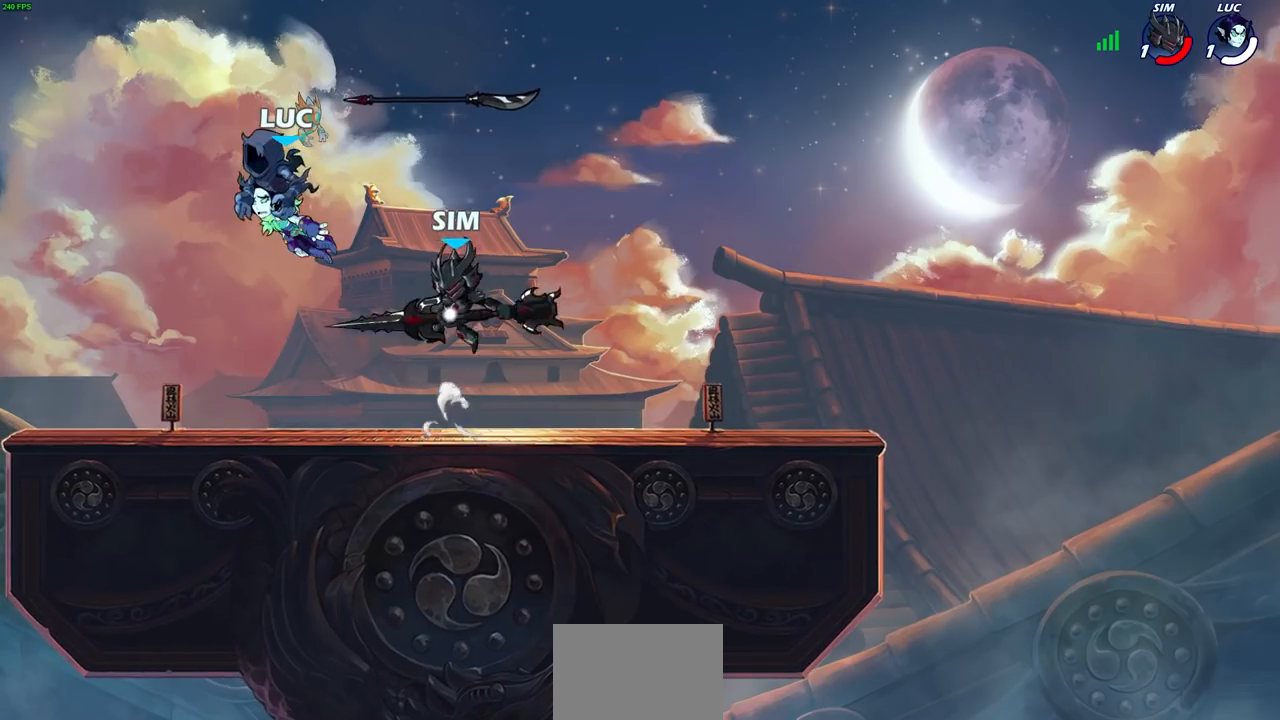
{"buttons": [], "left_stick": "right", "right_stick": "center", "events": [[333, "left_stick", "right"]]}
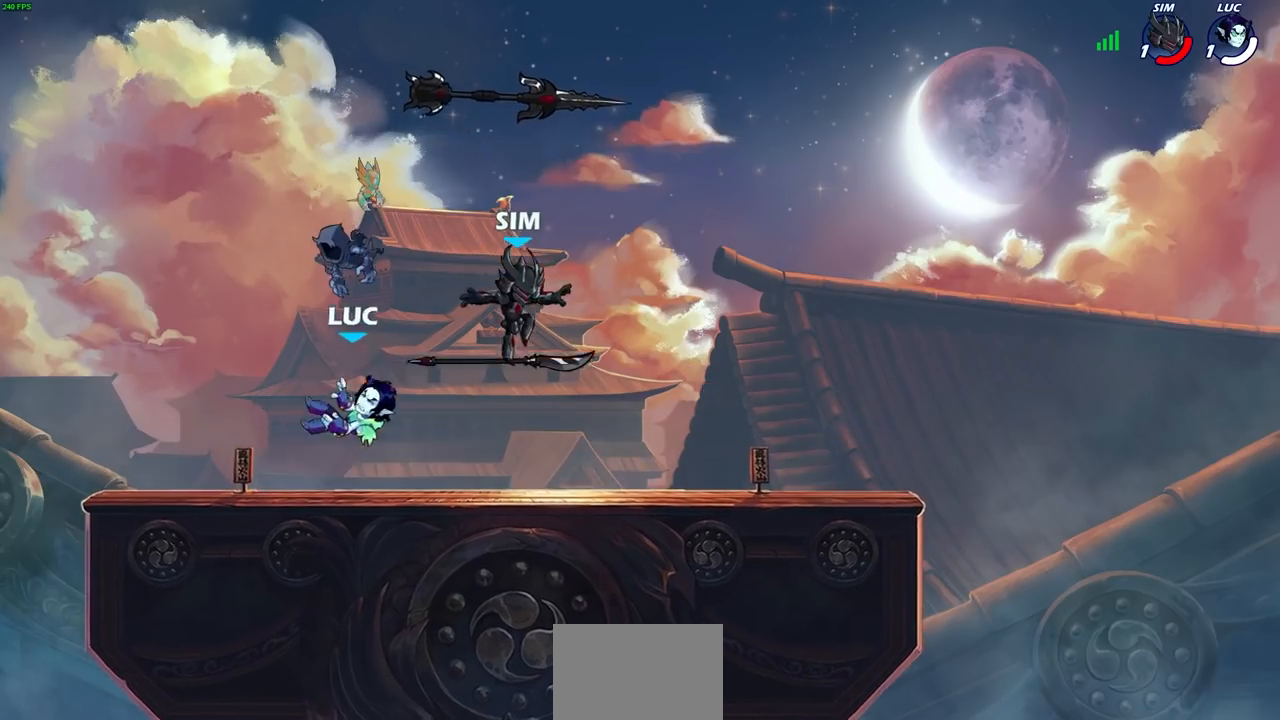
{"buttons": [], "left_stick": "right", "right_stick": "center", "events": []}
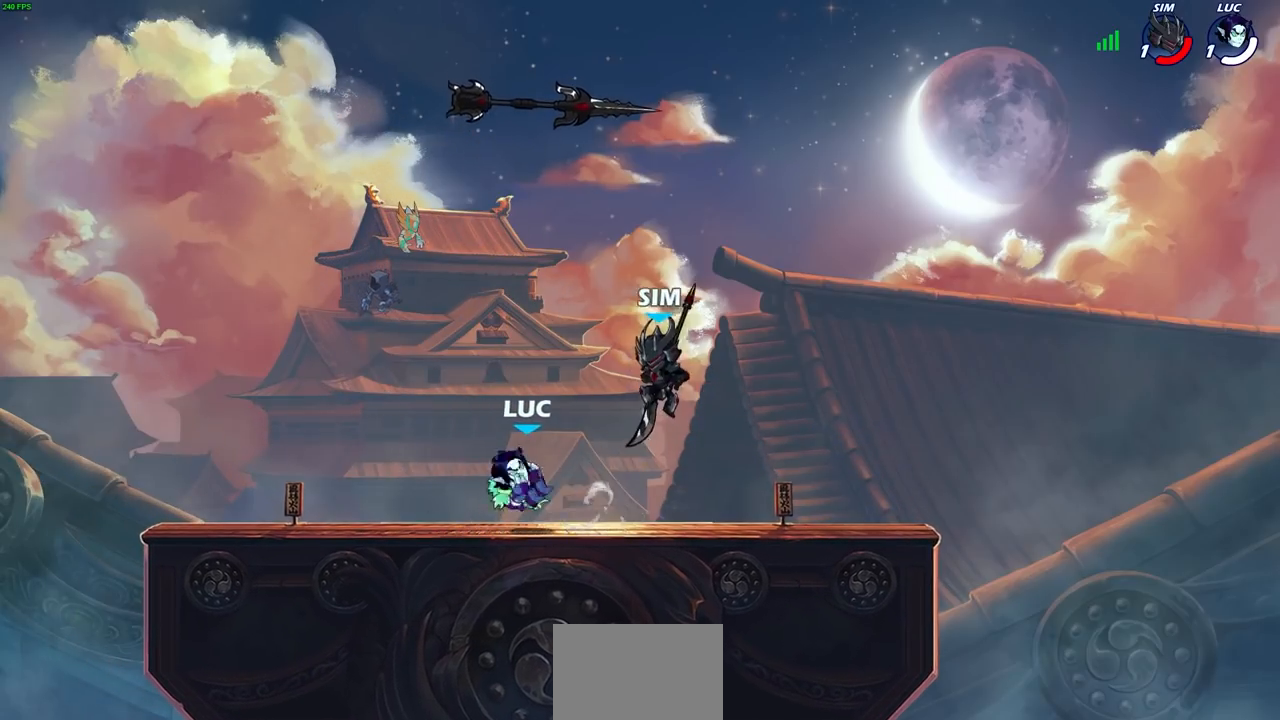
{"buttons": [], "left_stick": "center", "right_stick": "center", "events": [[17, "CROSS", "down"], [83, "CIRCLE", "down"], [117, "CROSS", "up"], [167, "CIRCLE", "up"], [300, "left_stick", "up"], [433, "left_stick", "center"]]}
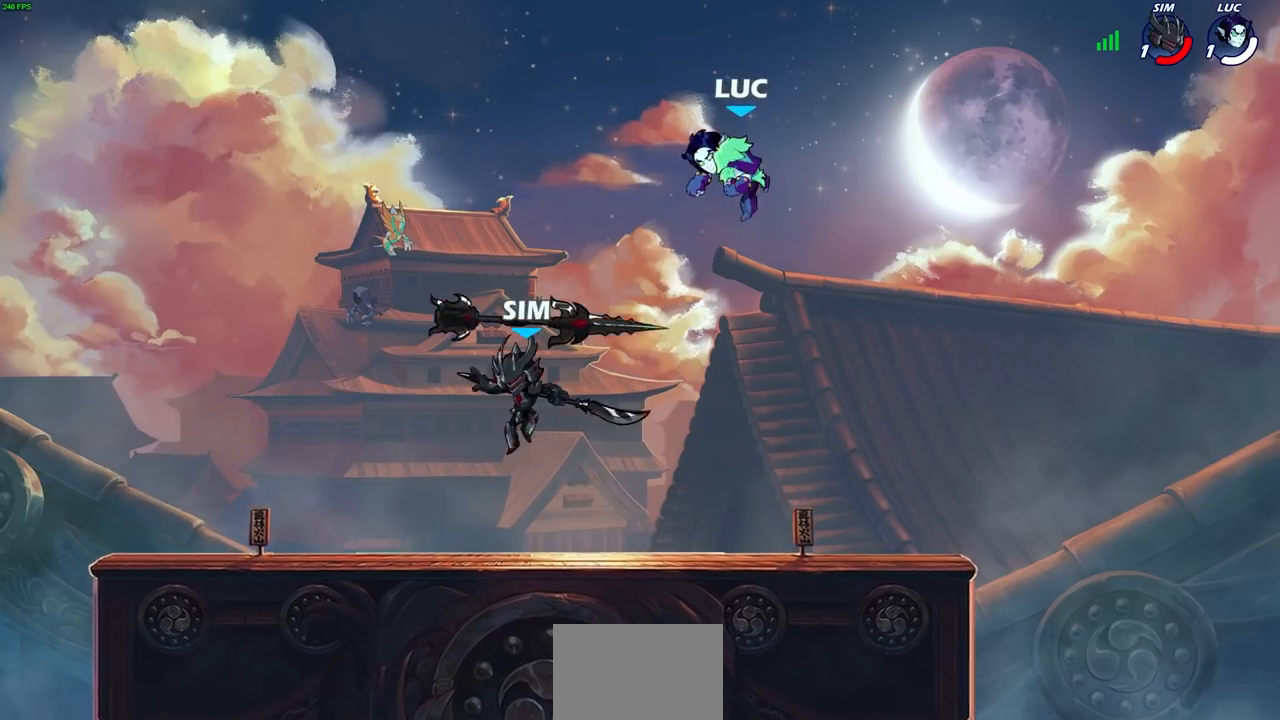
{"buttons": [], "left_stick": "down-right", "right_stick": "center", "events": [[250, "left_stick", "right"], [467, "left_stick", "down-right"]]}
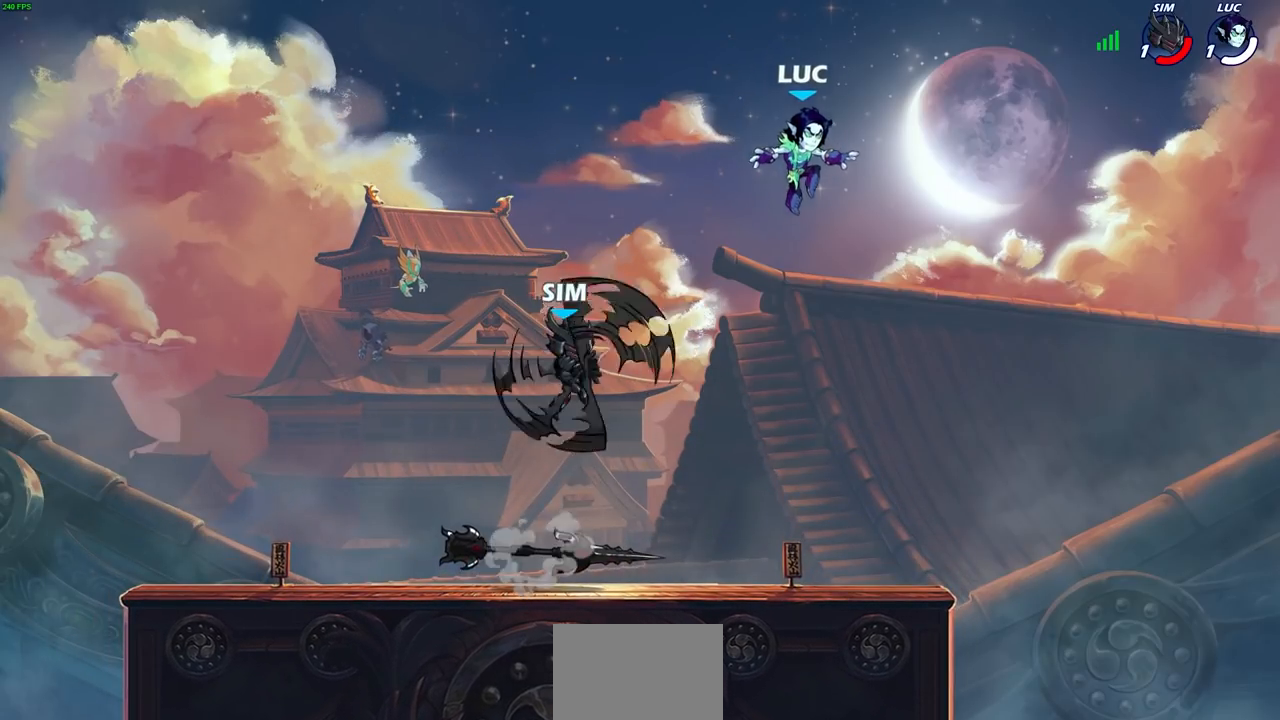
{"buttons": [], "left_stick": "right", "right_stick": "center", "events": [[100, "left_stick", "down-left"], [367, "left_stick", "right"]]}
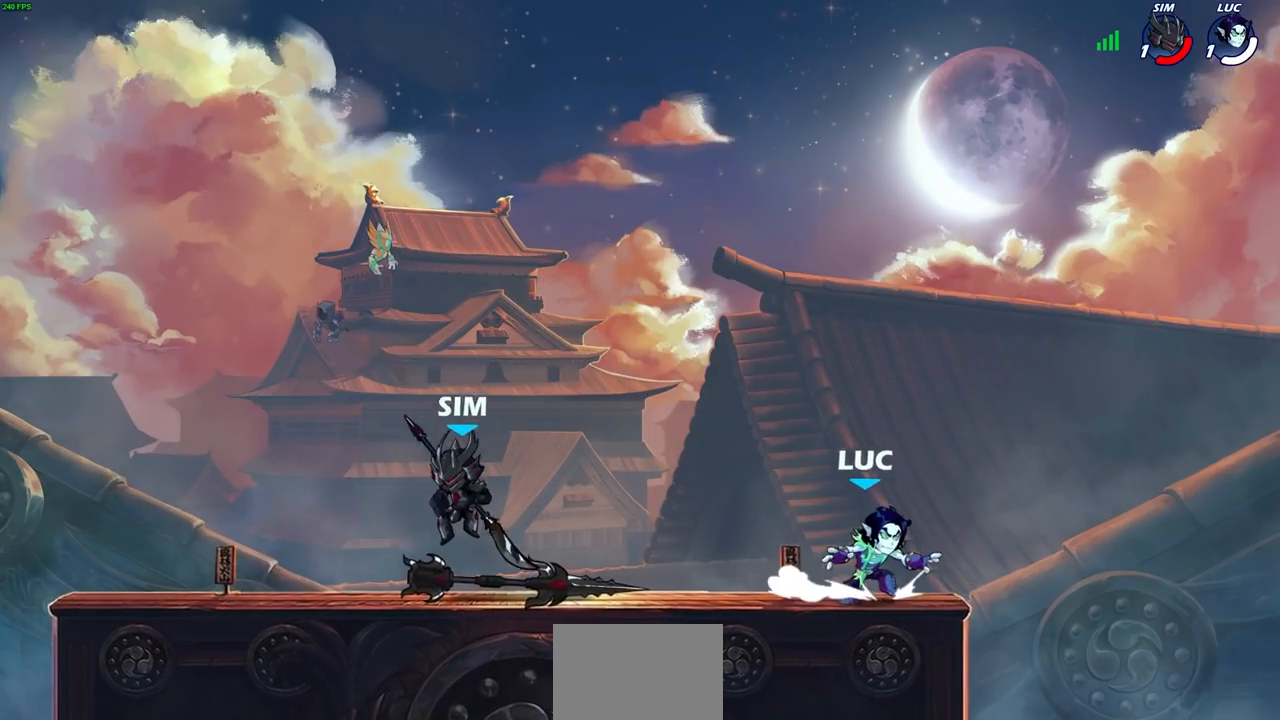
{"buttons": ["CROSS"], "left_stick": "up-left", "right_stick": "center", "events": [[67, "CROSS", "down"], [83, "left_stick", "up-left"], [283, "CROSS", "up"], [367, "CROSS", "down"]]}
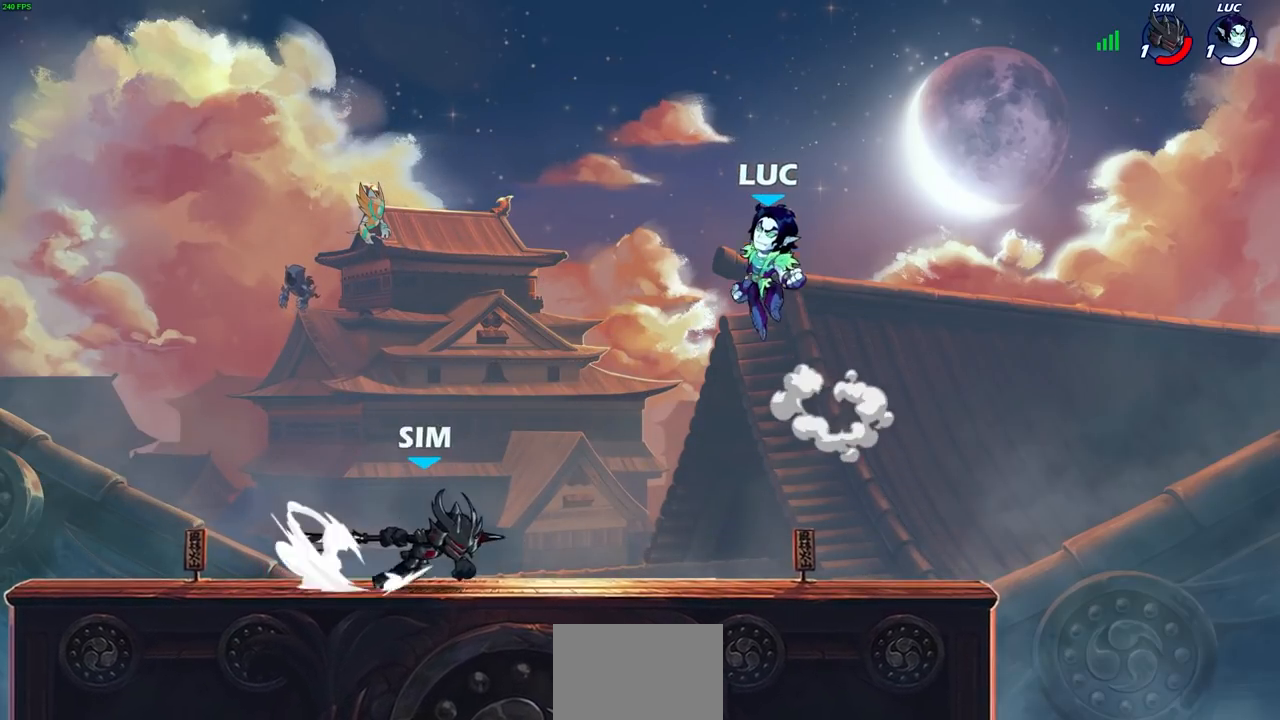
{"buttons": [], "left_stick": "down-left", "right_stick": "center", "events": [[133, "CROSS", "up"], [200, "left_stick", "down-left"]]}
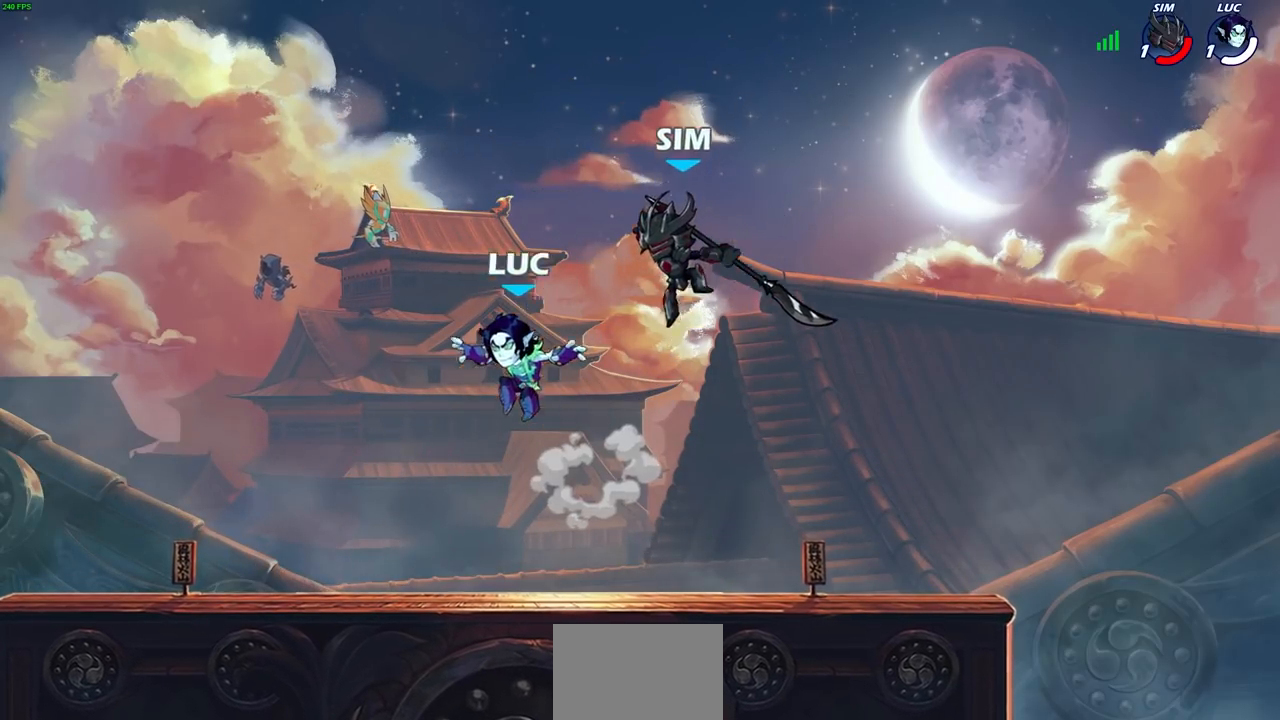
{"buttons": ["CROSS"], "left_stick": "center", "right_stick": "center", "events": [[233, "left_stick", "right"], [367, "left_stick", "up-left"], [500, "CROSS", "down"], [500, "left_stick", "center"]]}
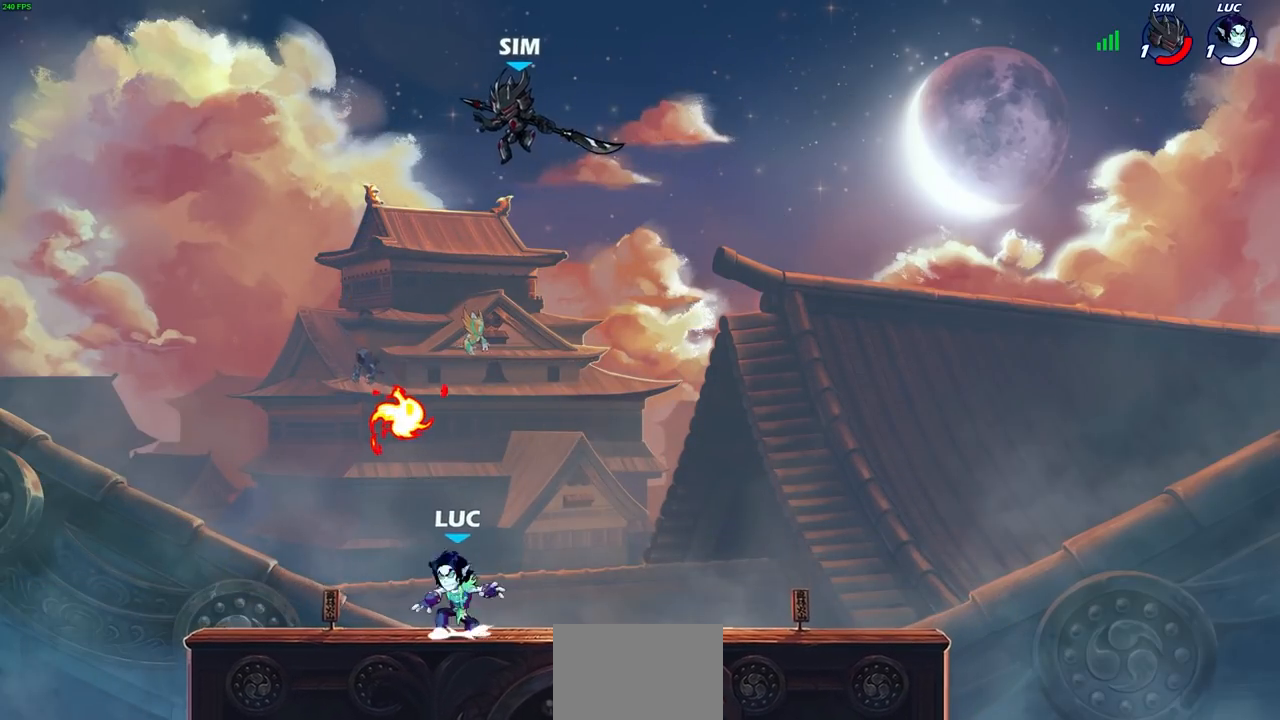
{"buttons": [], "left_stick": "down-right", "right_stick": "center", "events": [[17, "left_stick", "up-left"], [33, "left_stick", "center"], [167, "CROSS", "up"], [200, "R1", "down"], [250, "left_stick", "down-right"], [333, "R1", "up"]]}
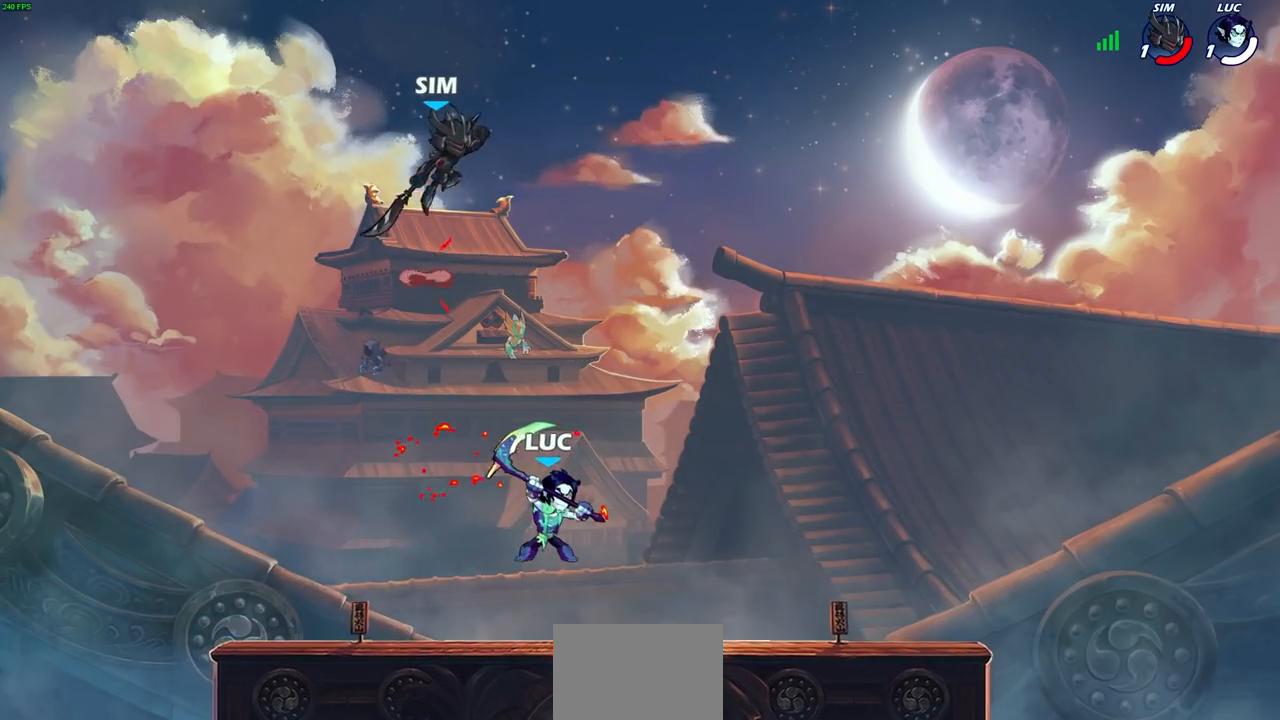
{"buttons": [], "left_stick": "right", "right_stick": "center", "events": [[133, "left_stick", "down-left"], [250, "left_stick", "up-left"], [300, "CROSS", "down"], [300, "left_stick", "center"], [350, "SQUARE", "down"], [400, "CROSS", "up"], [433, "SQUARE", "up"], [433, "left_stick", "right"]]}
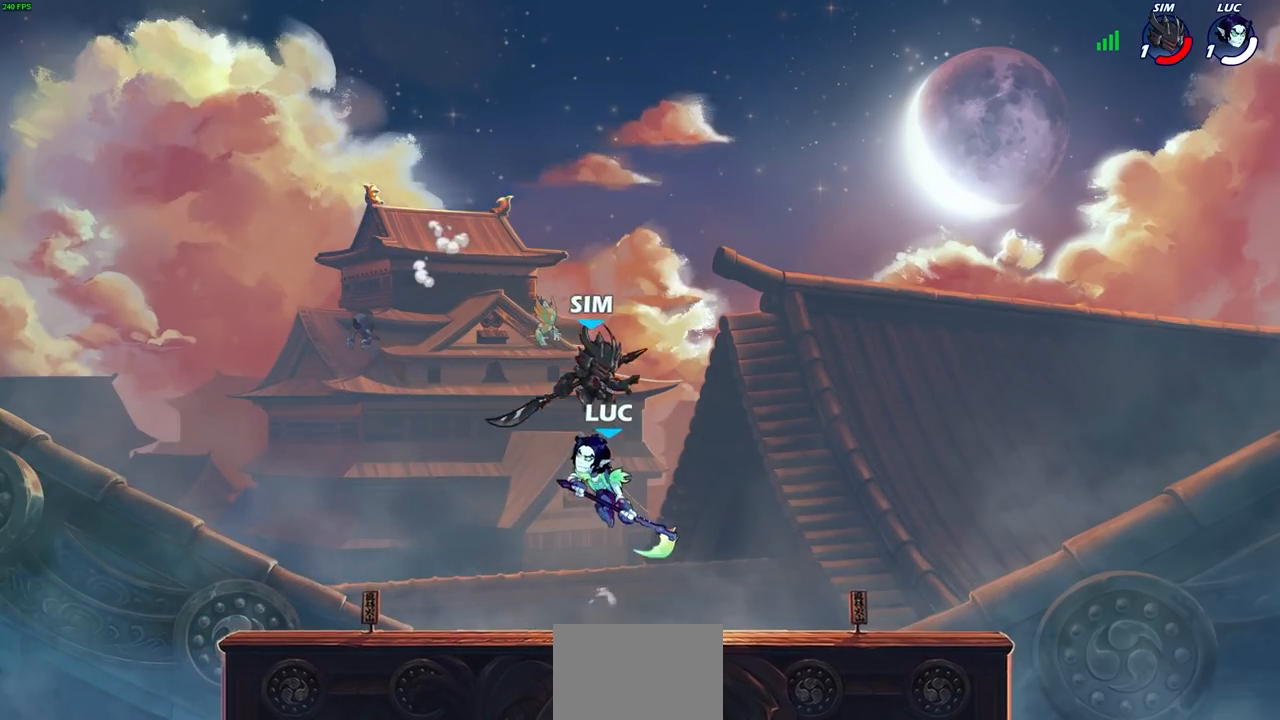
{"buttons": [], "left_stick": "right", "right_stick": "center", "events": []}
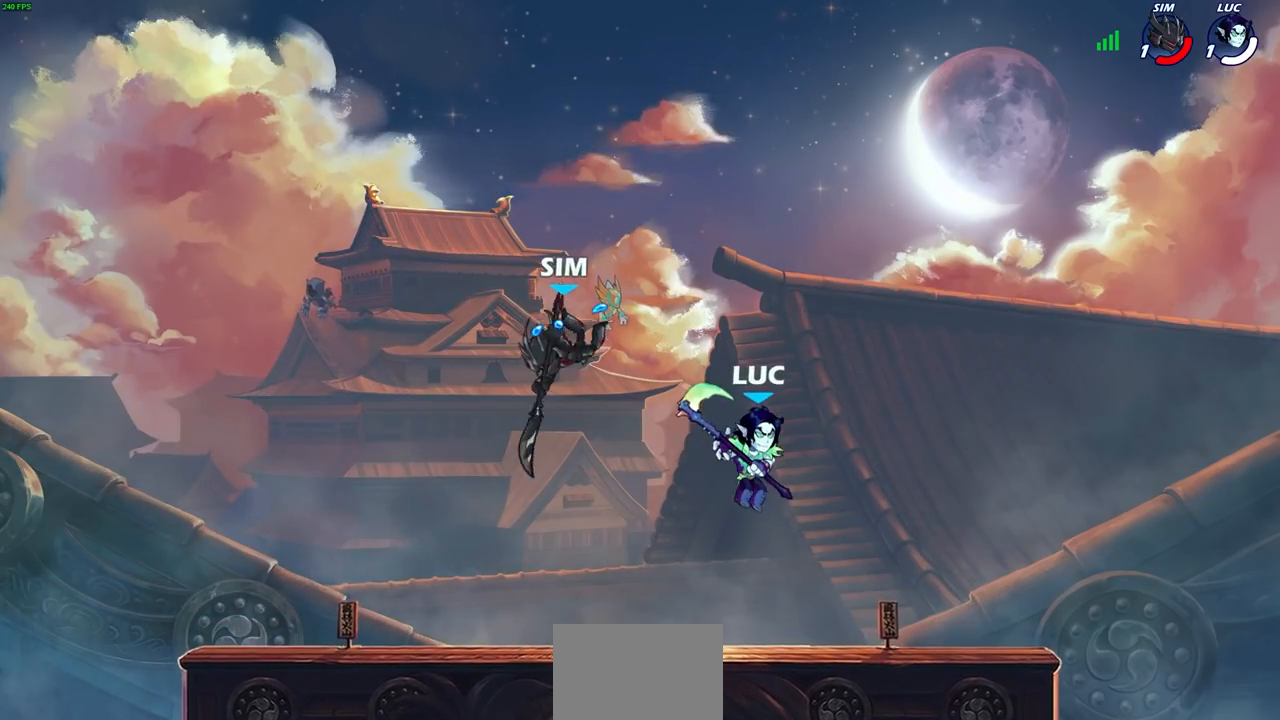
{"buttons": [], "left_stick": "down-left", "right_stick": "center", "events": [[117, "left_stick", "down-left"], [200, "left_stick", "left"], [400, "left_stick", "center"], [483, "left_stick", "down-left"]]}
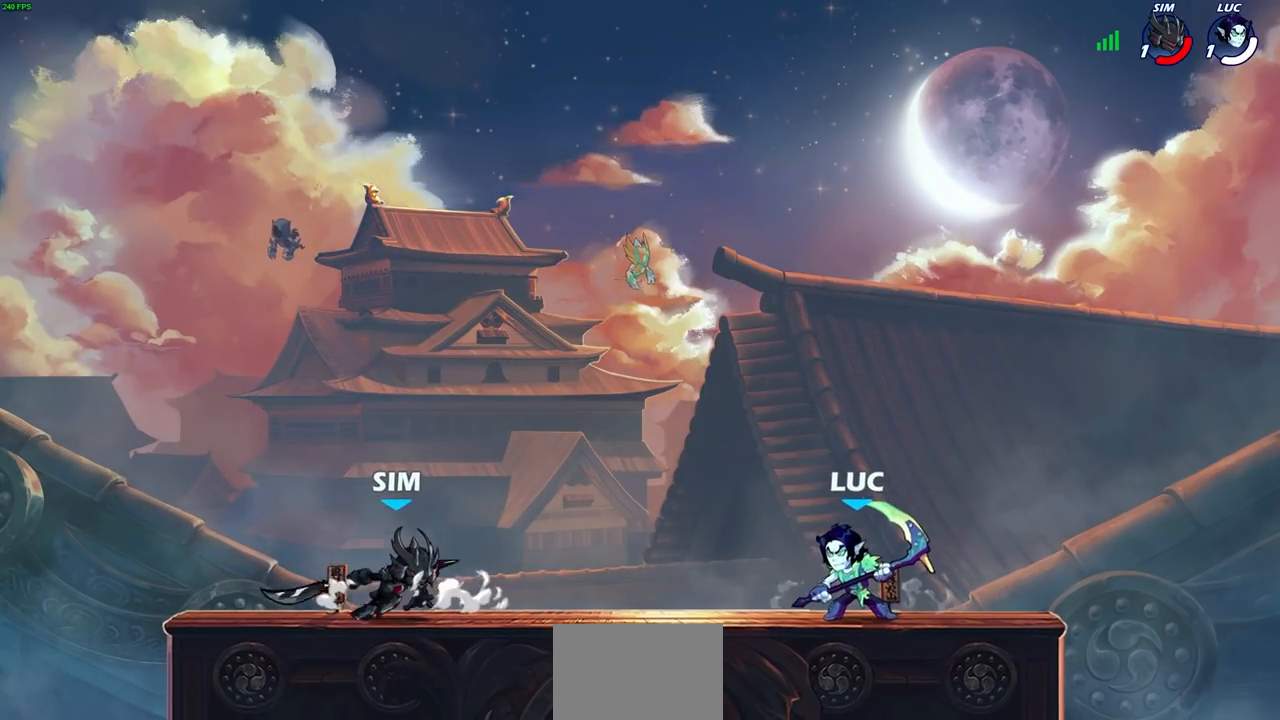
{"buttons": ["L3"], "left_stick": "left", "right_stick": "center", "events": [[117, "R2", "down"], [133, "R1", "down"], [133, "SQUARE", "down"], [217, "SQUARE", "up"], [233, "R1", "up"], [233, "R2", "up"], [350, "L3", "down"], [350, "left_stick", "left"]]}
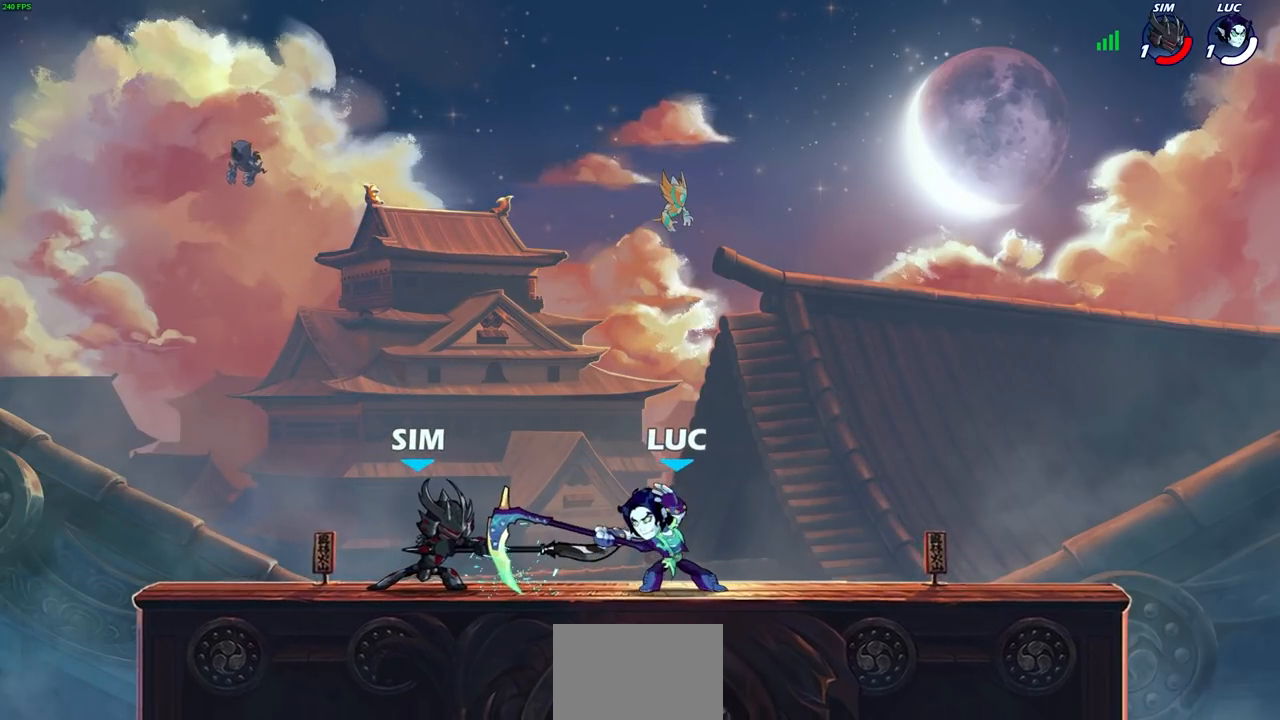
{"buttons": [], "left_stick": "left", "right_stick": "center", "events": [[33, "L3", "up"], [200, "SQUARE", "down"], [300, "SQUARE", "up"]]}
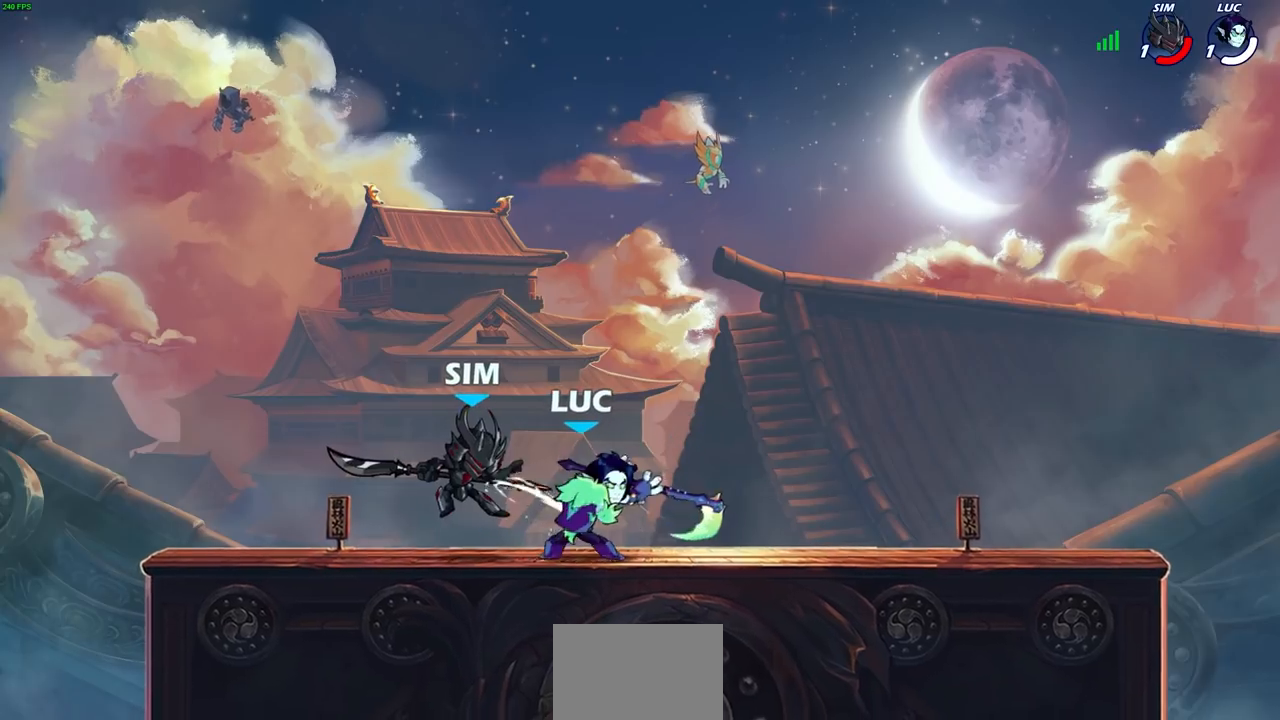
{"buttons": [], "left_stick": "left", "right_stick": "center", "events": []}
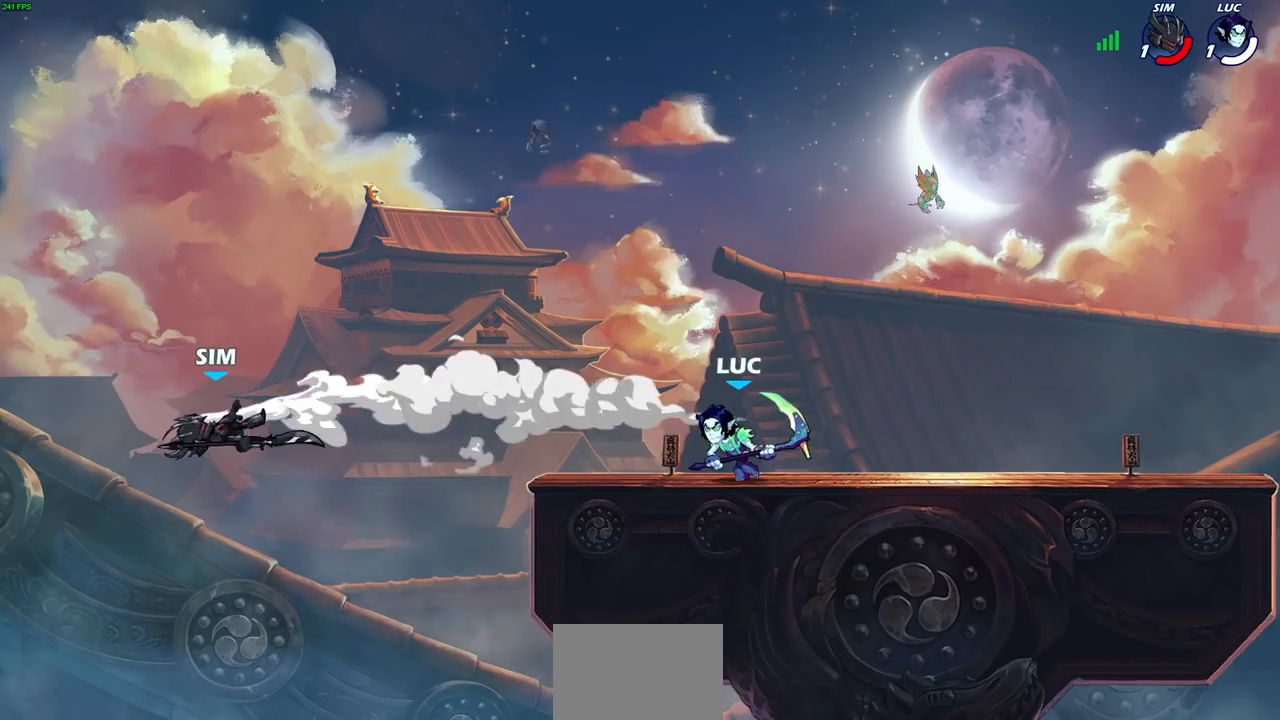
{"buttons": [], "left_stick": "right", "right_stick": "center", "events": [[200, "left_stick", "center"], [250, "left_stick", "right"]]}
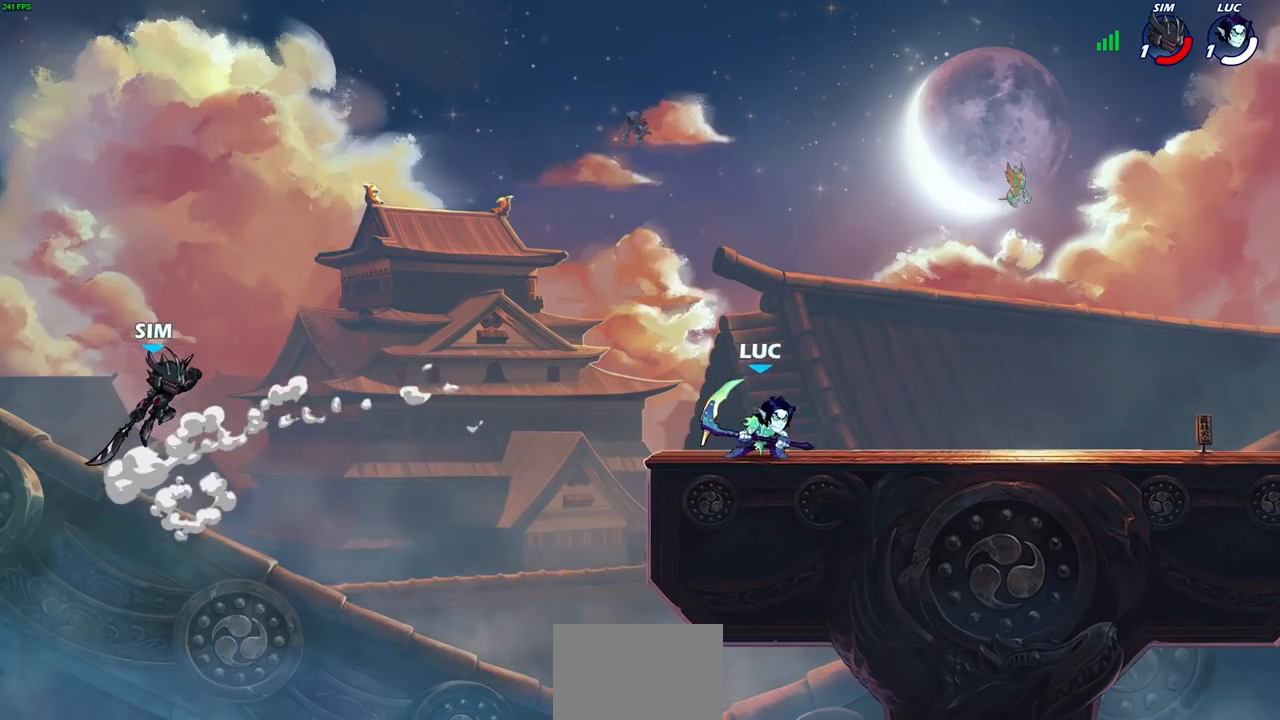
{"buttons": ["CROSS"], "left_stick": "up-left", "right_stick": "center", "events": [[33, "left_stick", "up-left"], [233, "left_stick", "center"], [417, "CROSS", "down"], [467, "left_stick", "up-left"]]}
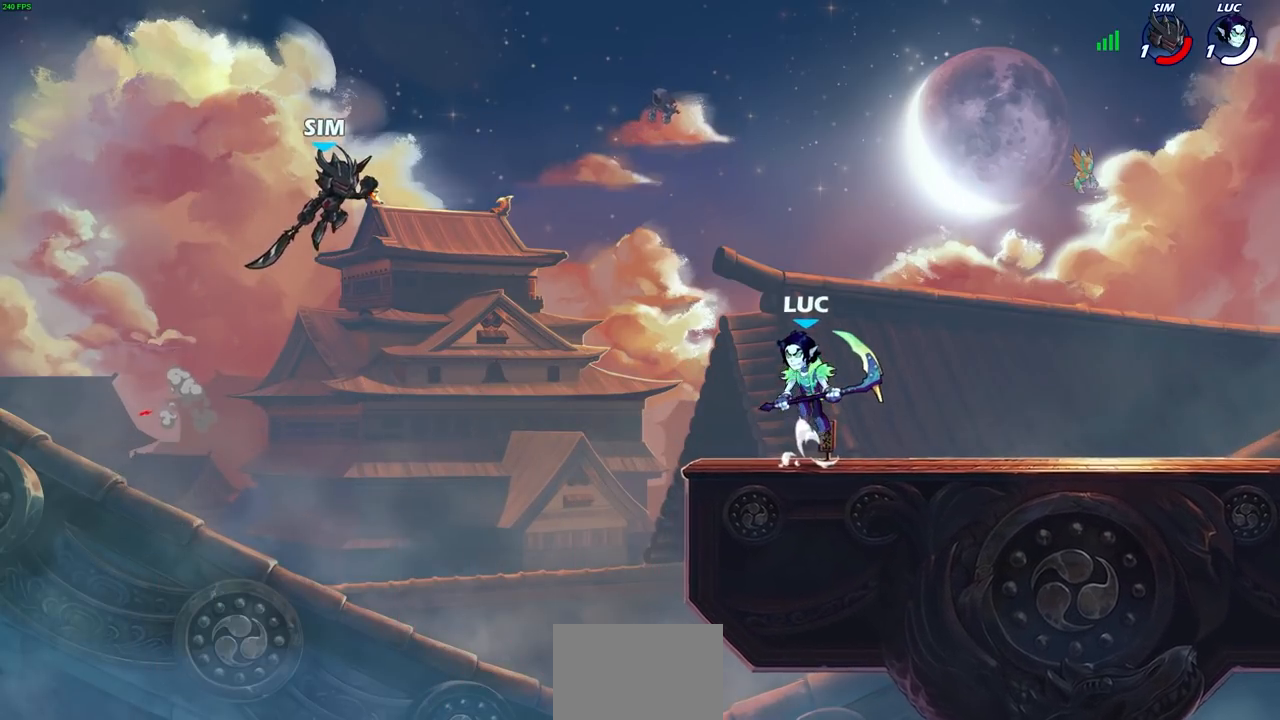
{"buttons": [], "left_stick": "right", "right_stick": "center", "events": [[83, "CROSS", "up"], [167, "left_stick", "center"], [267, "CROSS", "down"], [417, "left_stick", "right"], [450, "CROSS", "up"]]}
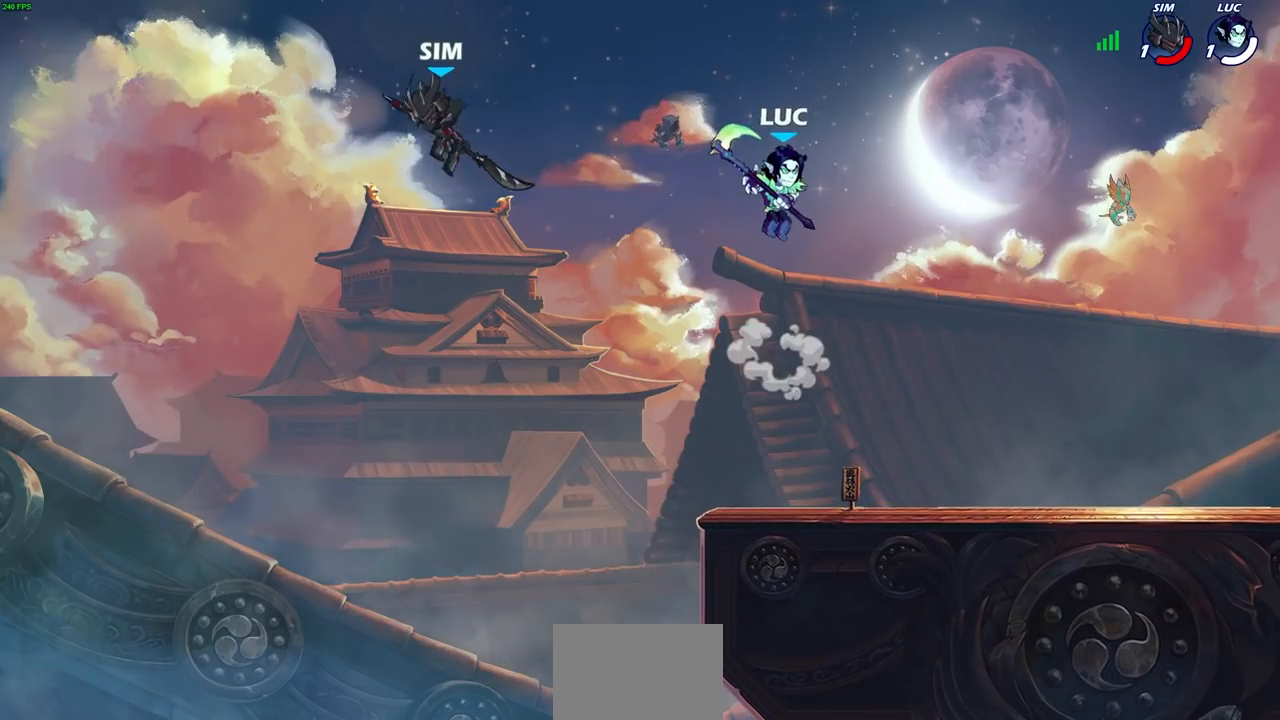
{"buttons": [], "left_stick": "down-right", "right_stick": "center", "events": [[50, "CROSS", "down"], [183, "left_stick", "up"], [217, "CROSS", "up"], [300, "left_stick", "down-right"]]}
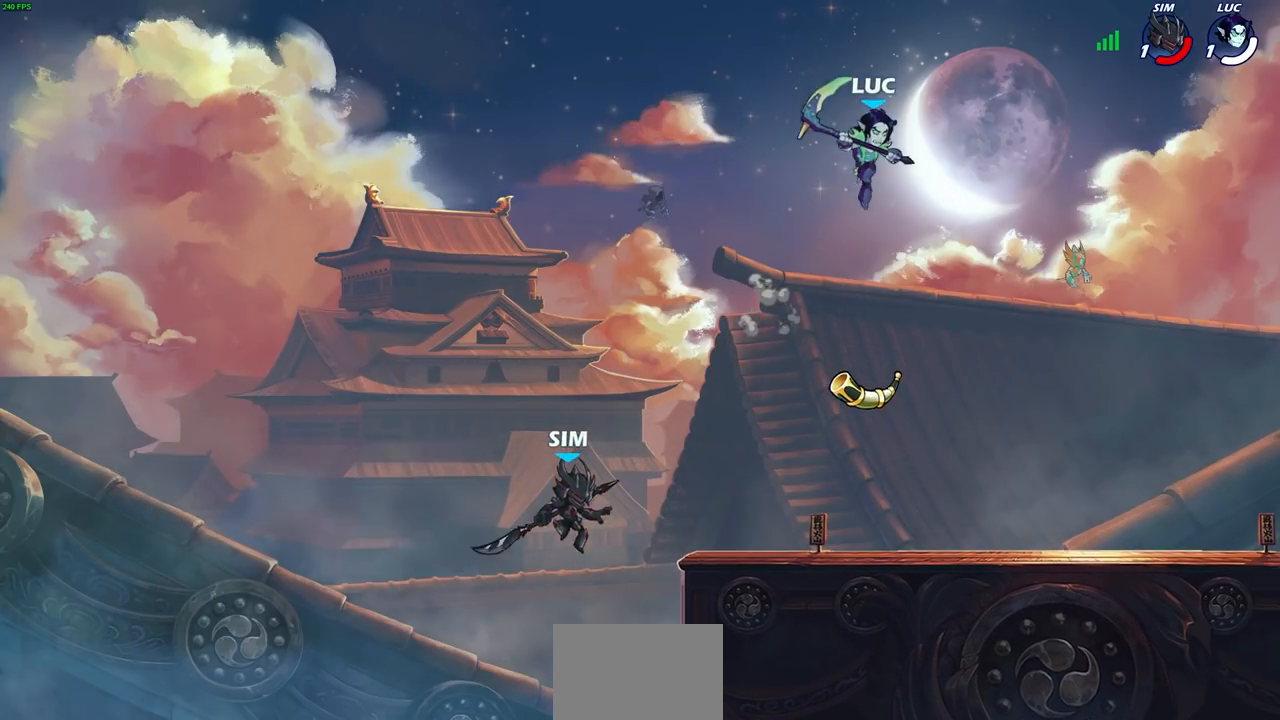
{"buttons": [], "left_stick": "center", "right_stick": "center", "events": [[150, "left_stick", "down-left"], [233, "left_stick", "left"], [283, "SQUARE", "down"], [400, "SQUARE", "up"], [483, "left_stick", "center"]]}
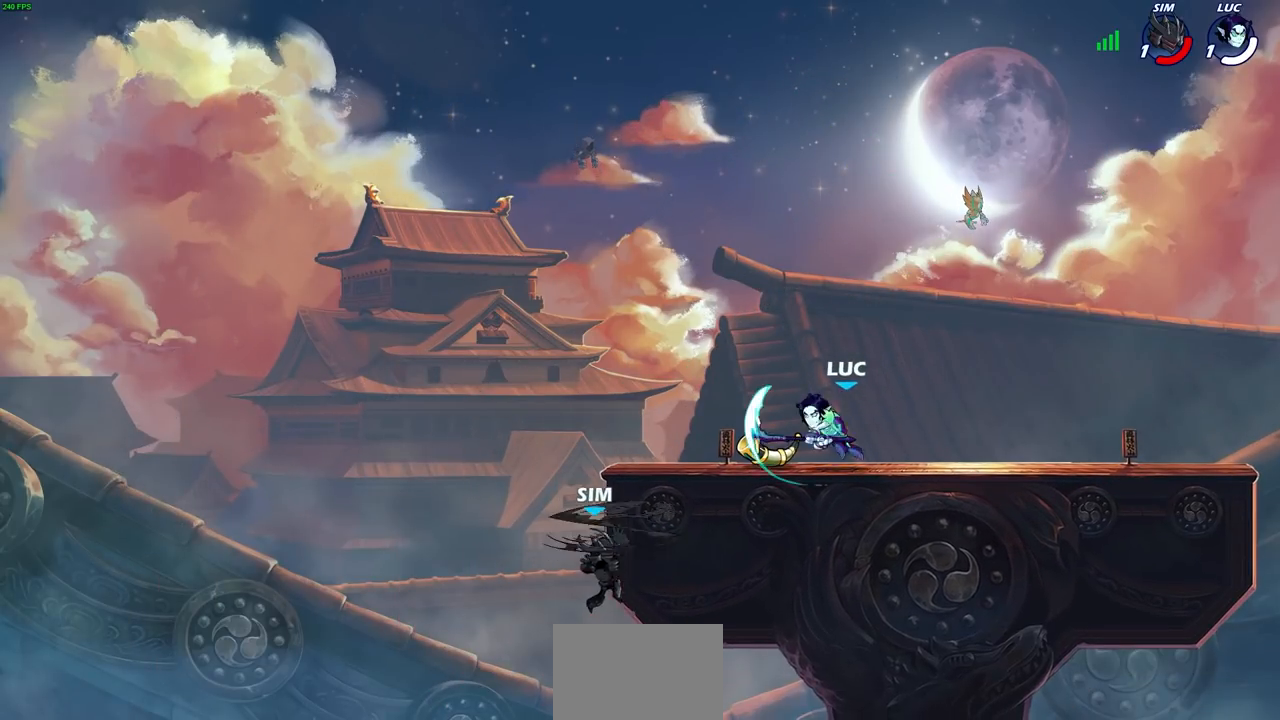
{"buttons": [], "left_stick": "down-left", "right_stick": "center", "events": [[317, "left_stick", "down-left"], [367, "SQUARE", "down"], [467, "SQUARE", "up"]]}
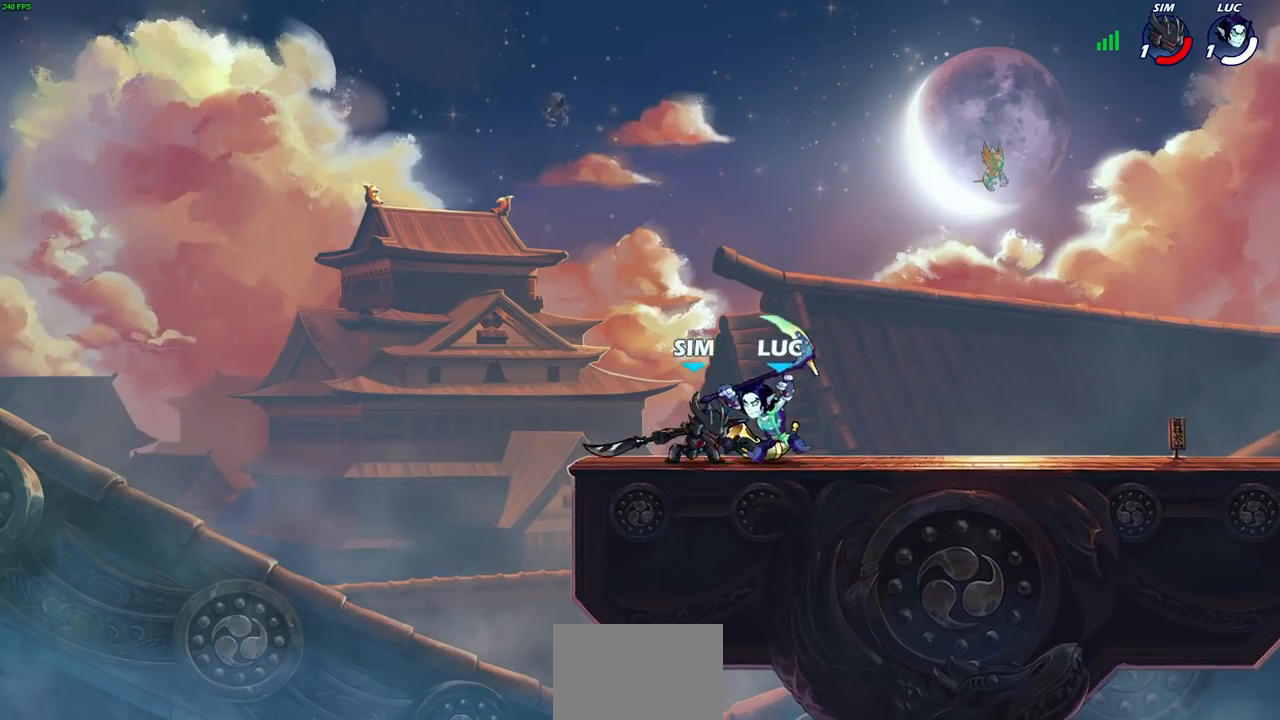
{"buttons": ["SQUARE"], "left_stick": "right", "right_stick": "center", "events": [[33, "L3", "down"], [33, "left_stick", "left"], [283, "L3", "up"], [350, "left_stick", "right"], [400, "SQUARE", "down"]]}
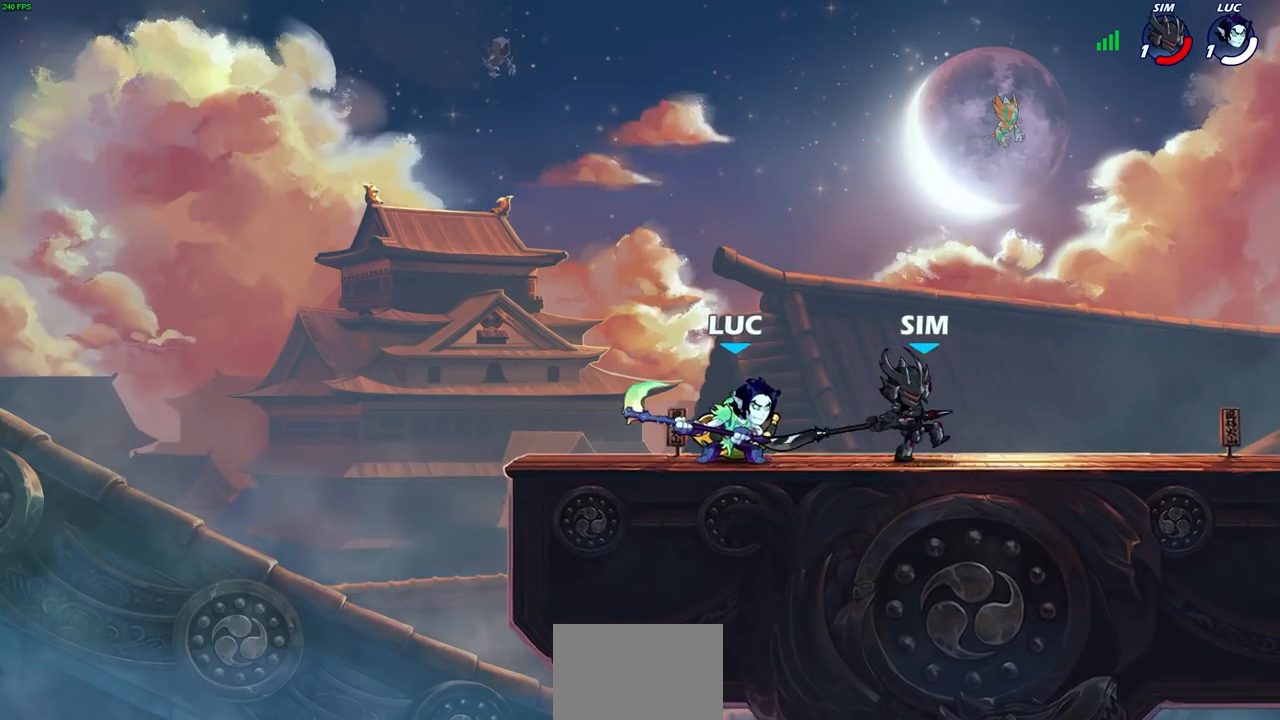
{"buttons": [], "left_stick": "right", "right_stick": "center", "events": [[17, "SQUARE", "up"]]}
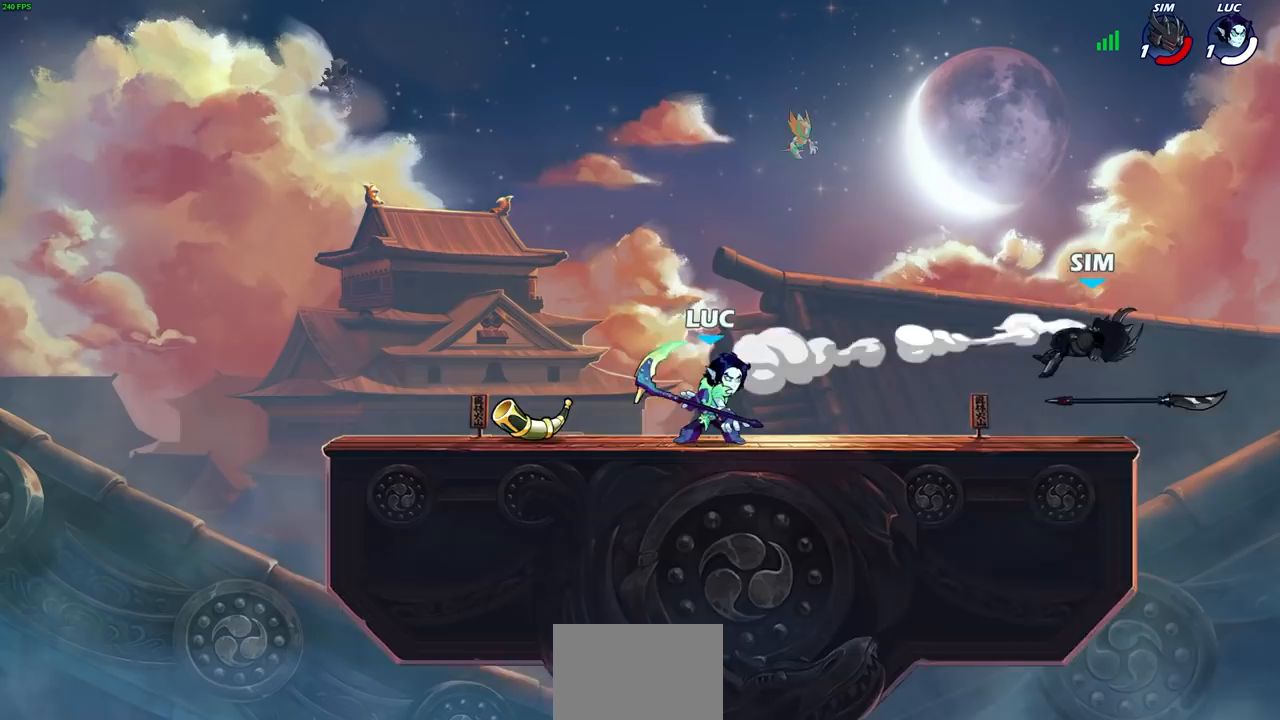
{"buttons": [], "left_stick": "right", "right_stick": "center", "events": []}